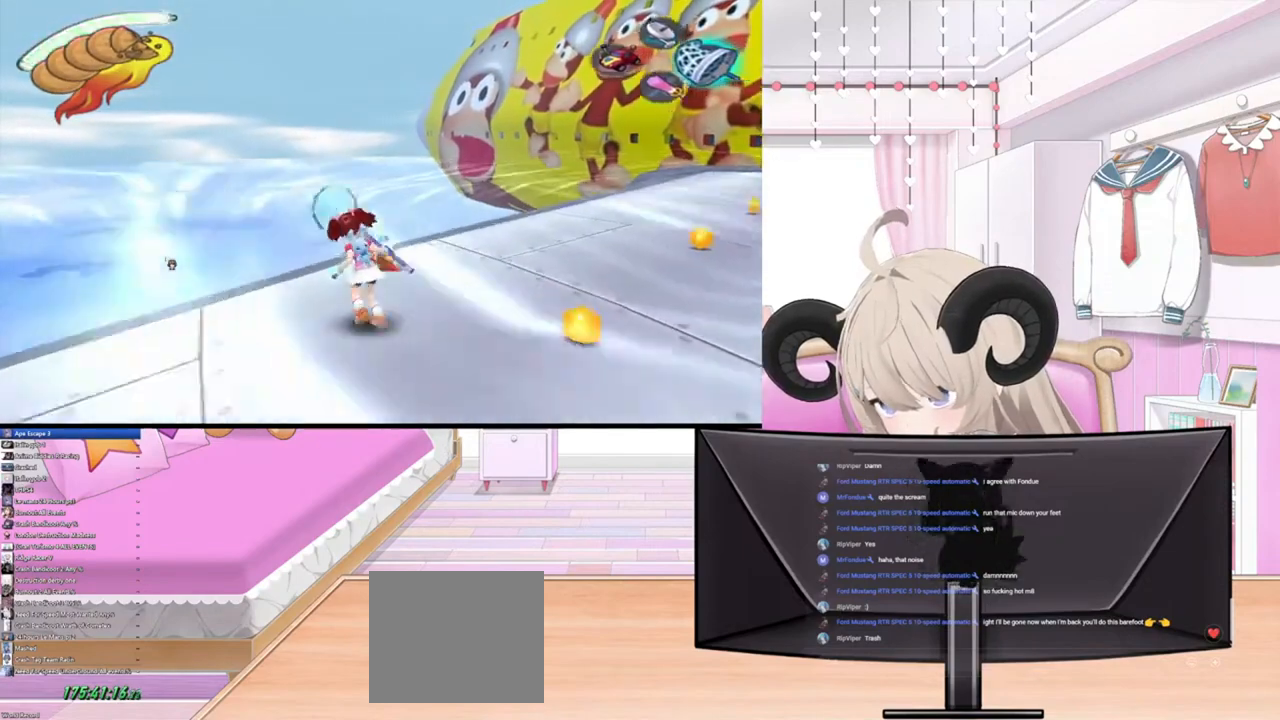
Gameplay with a controller (PlayStation layout); each line is a JSON object with the inputs held at the frame after it. "events" lists button and stick changes between this image and that frame as [ms after this image, input, new state], when the widget could be followed in between.
{"buttons": [], "left_stick": "up", "right_stick": "center", "events": [[233, "right_stick", "up"], [433, "right_stick", "center"]]}
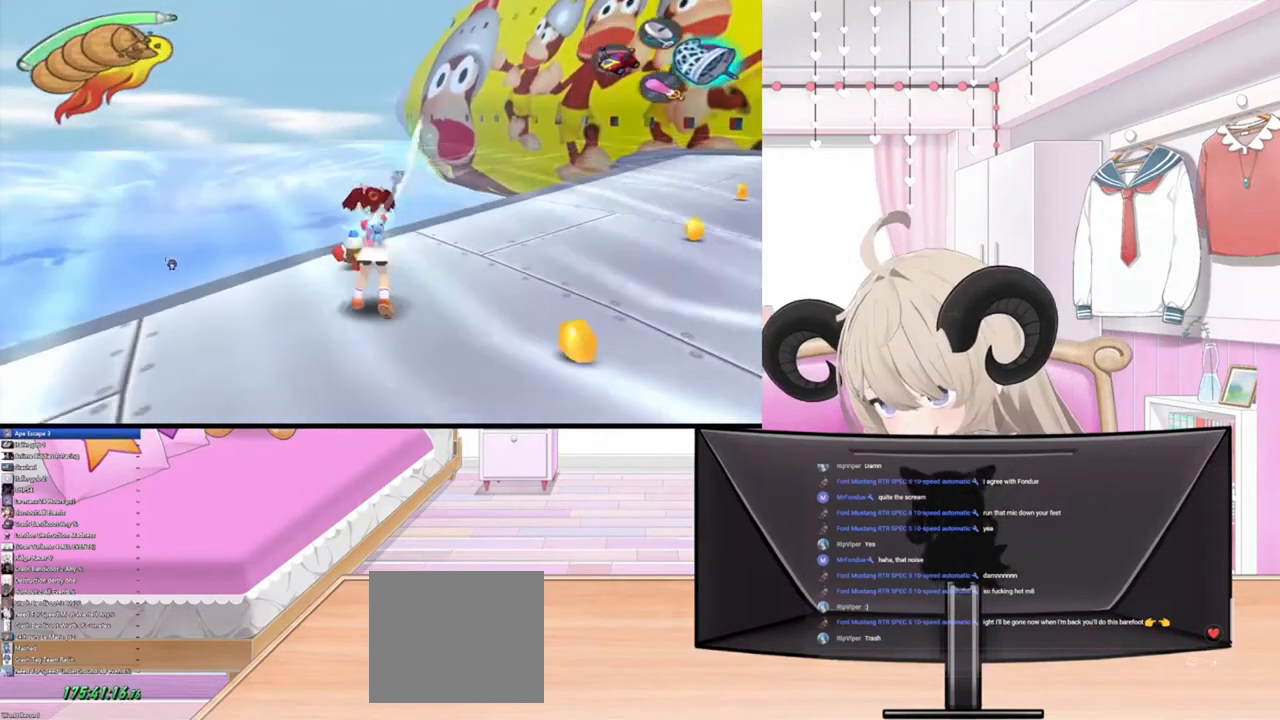
{"buttons": [], "left_stick": "up", "right_stick": "center", "events": []}
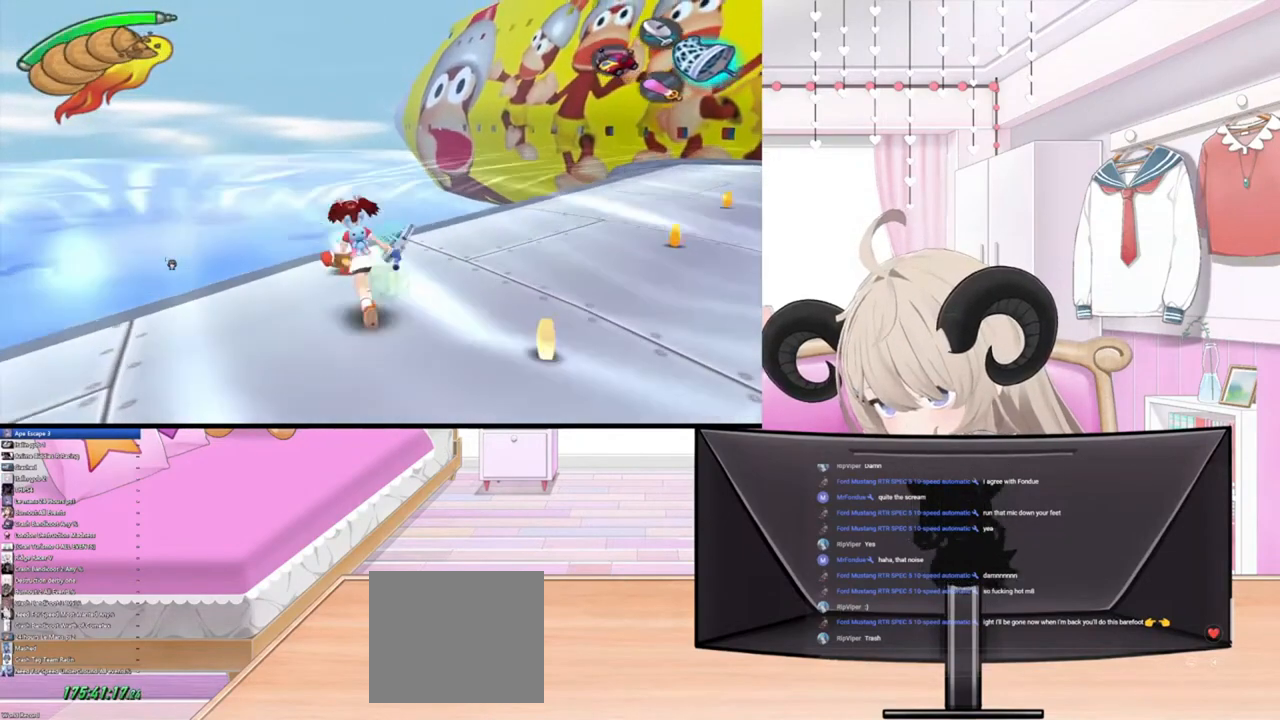
{"buttons": [], "left_stick": "up", "right_stick": "center", "events": [[133, "right_stick", "up"], [333, "right_stick", "center"]]}
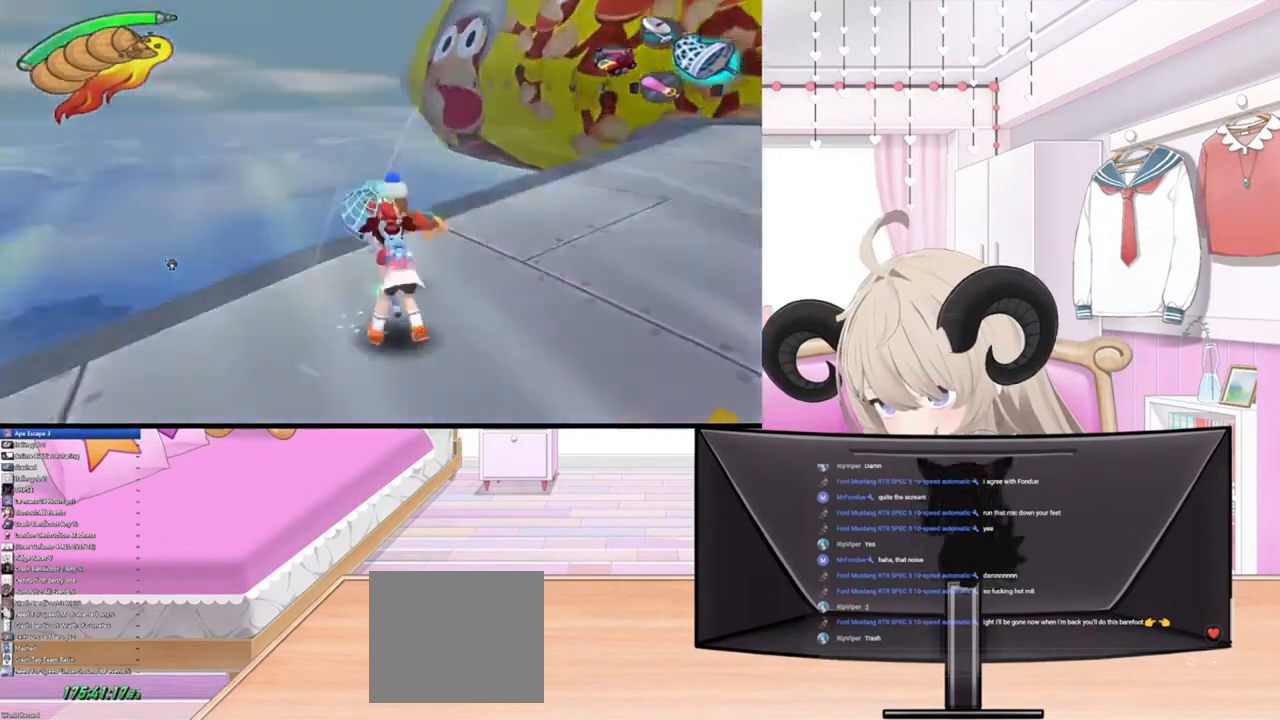
{"buttons": [], "left_stick": "up", "right_stick": "center", "events": []}
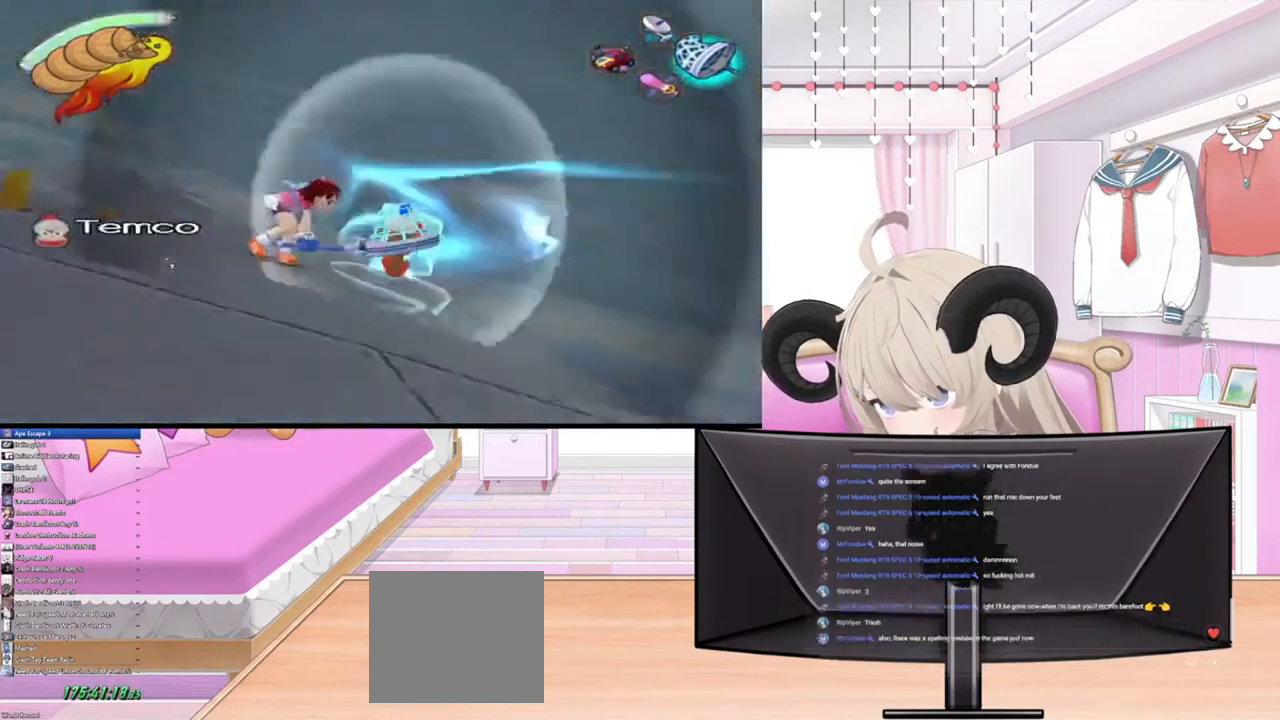
{"buttons": [], "left_stick": "center", "right_stick": "center", "events": [[300, "left_stick", "center"]]}
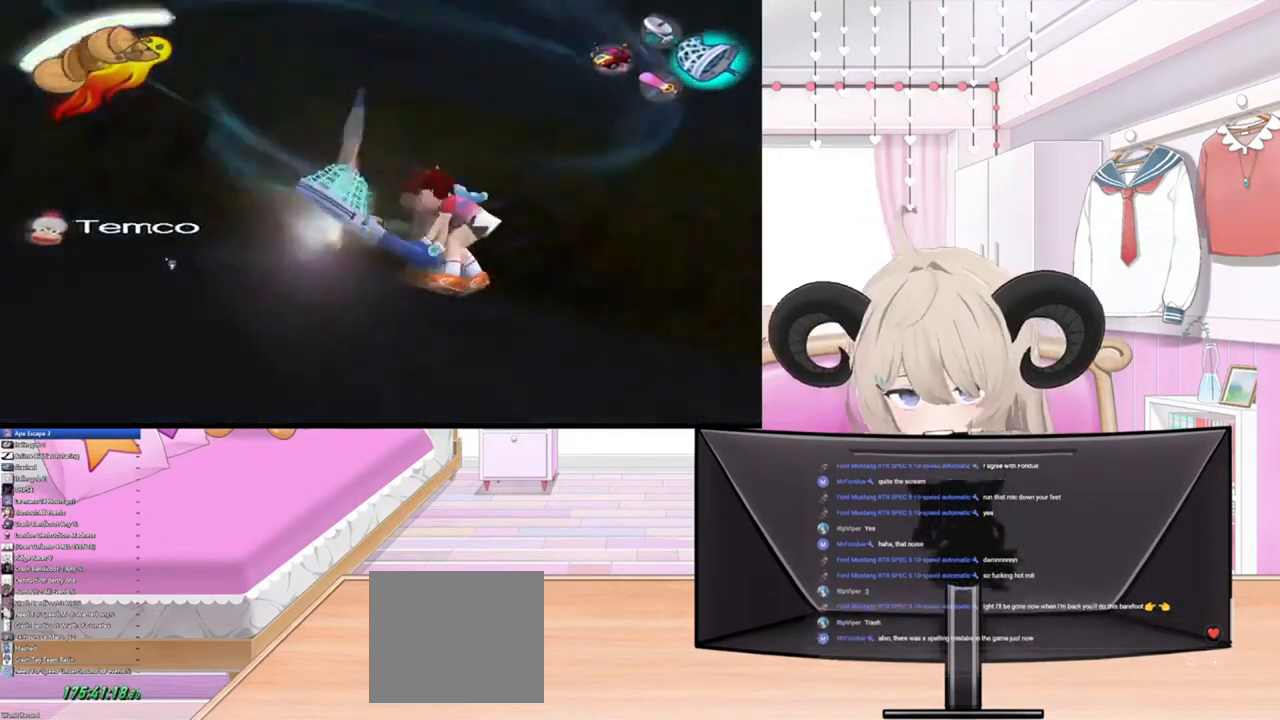
{"buttons": [], "left_stick": "center", "right_stick": "center", "events": []}
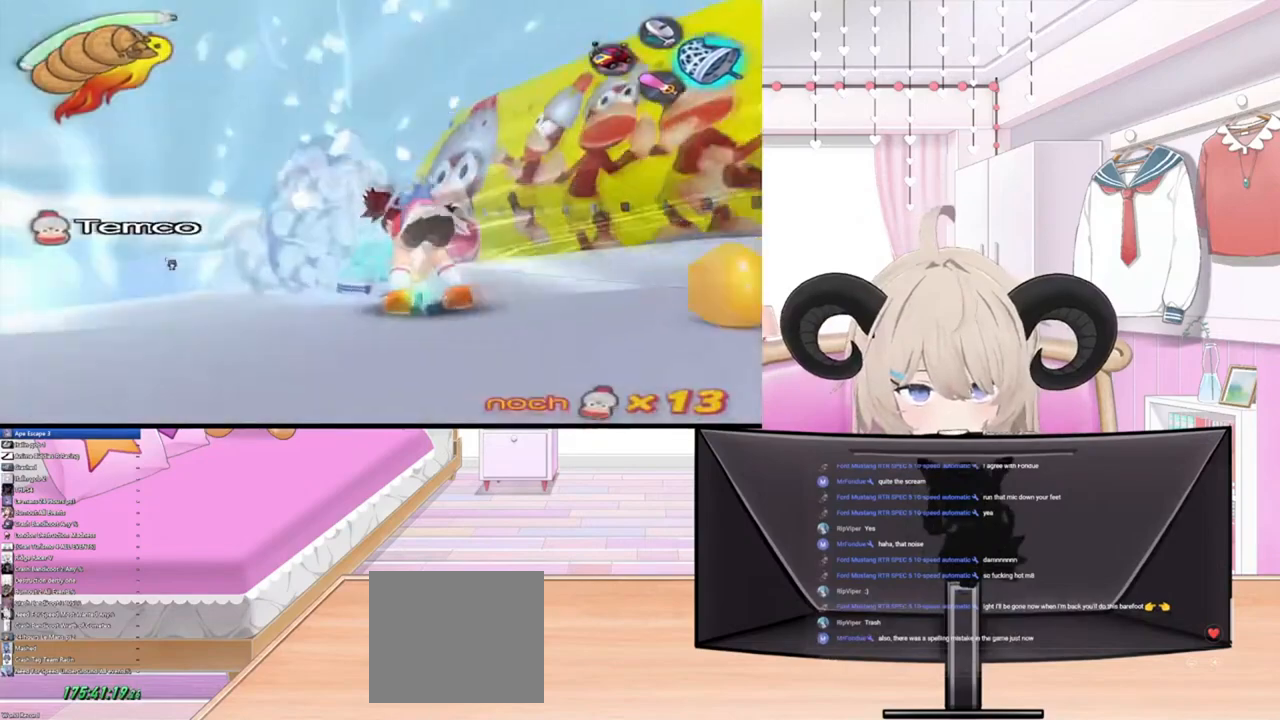
{"buttons": [], "left_stick": "up-right", "right_stick": "center", "events": [[300, "left_stick", "up-right"]]}
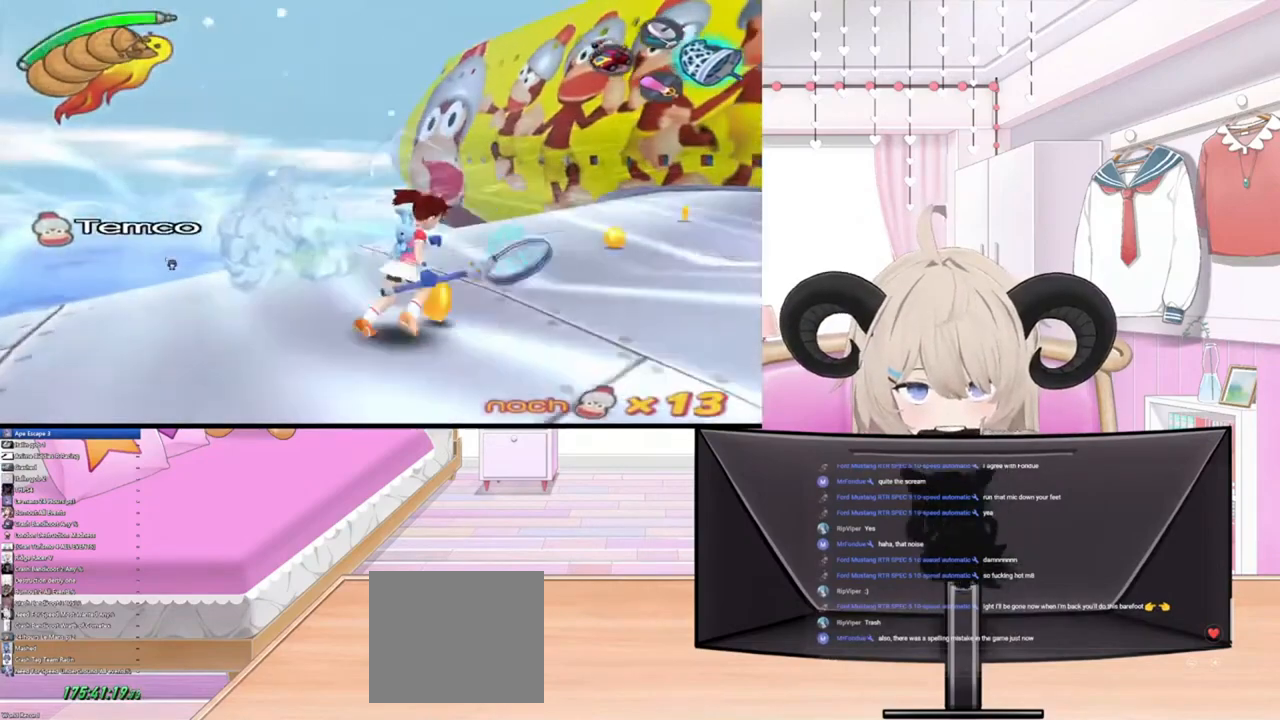
{"buttons": [], "left_stick": "up-right", "right_stick": "center", "events": [[100, "left_stick", "right"], [433, "left_stick", "up-right"]]}
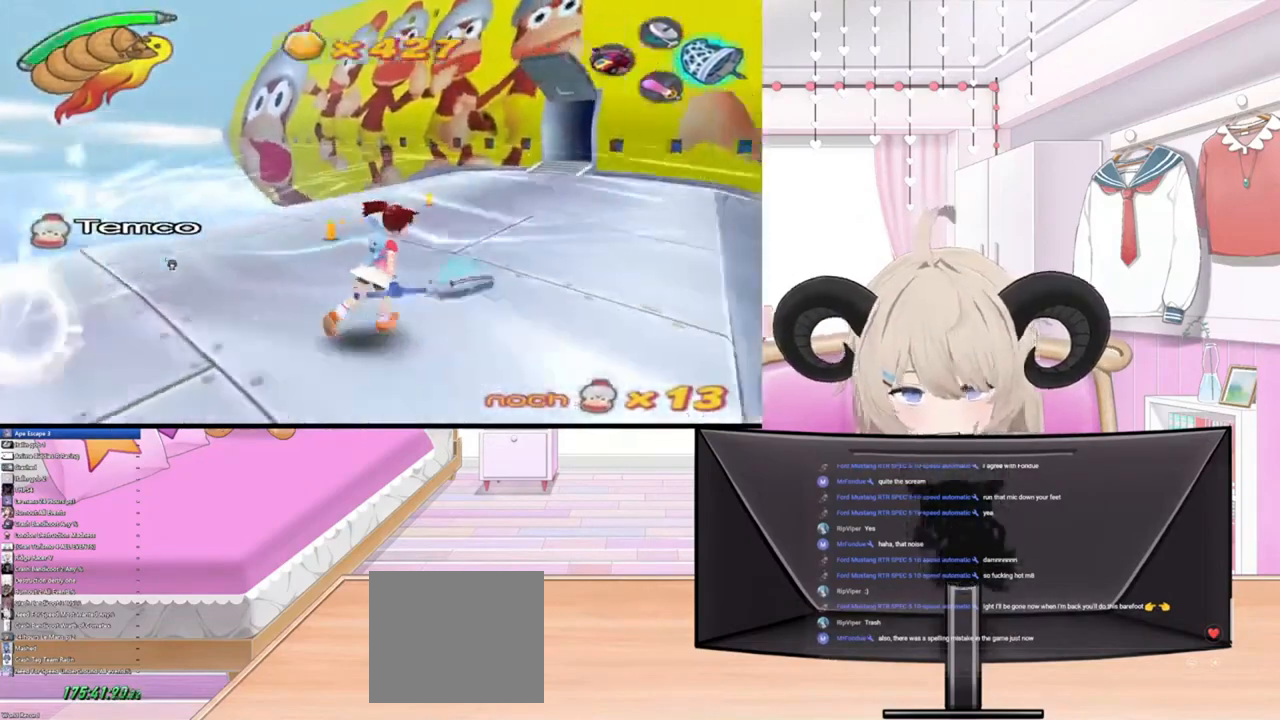
{"buttons": [], "left_stick": "up", "right_stick": "center", "events": [[233, "left_stick", "up"]]}
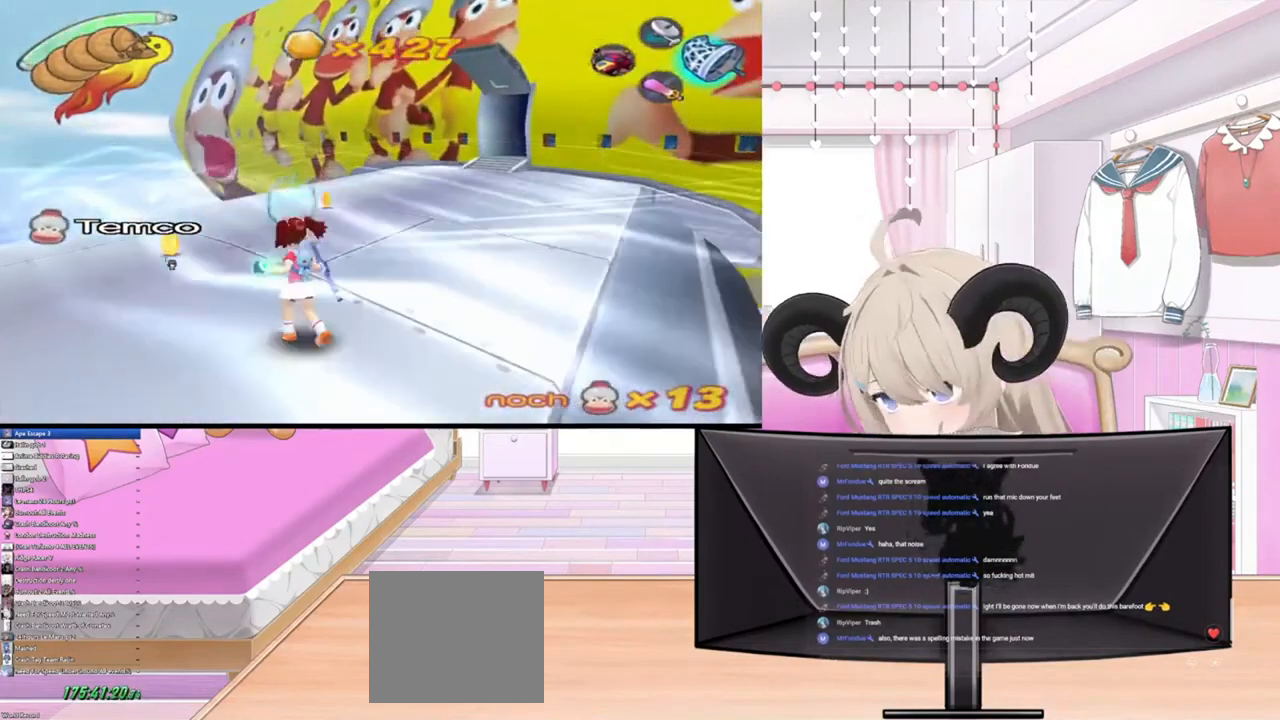
{"buttons": [], "left_stick": "left", "right_stick": "center", "events": [[233, "left_stick", "up-left"], [367, "left_stick", "left"]]}
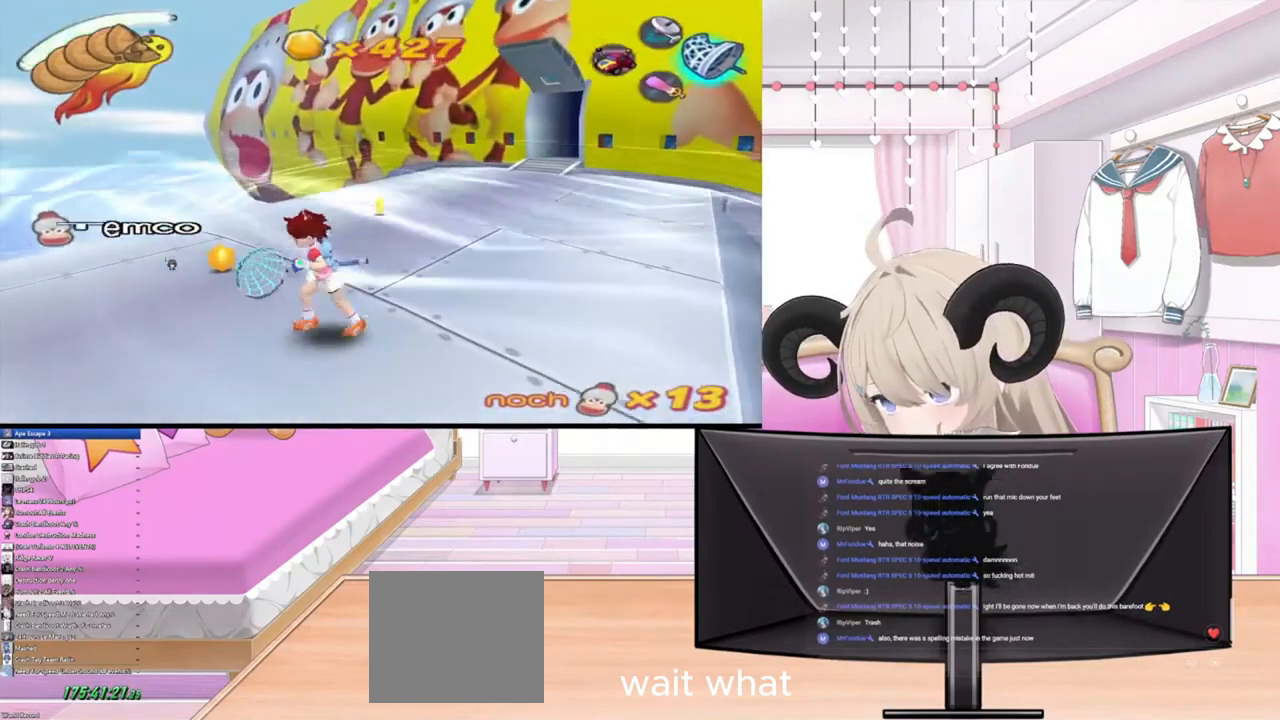
{"buttons": [], "left_stick": "left", "right_stick": "center", "events": [[300, "L1", "down"], [433, "L1", "up"]]}
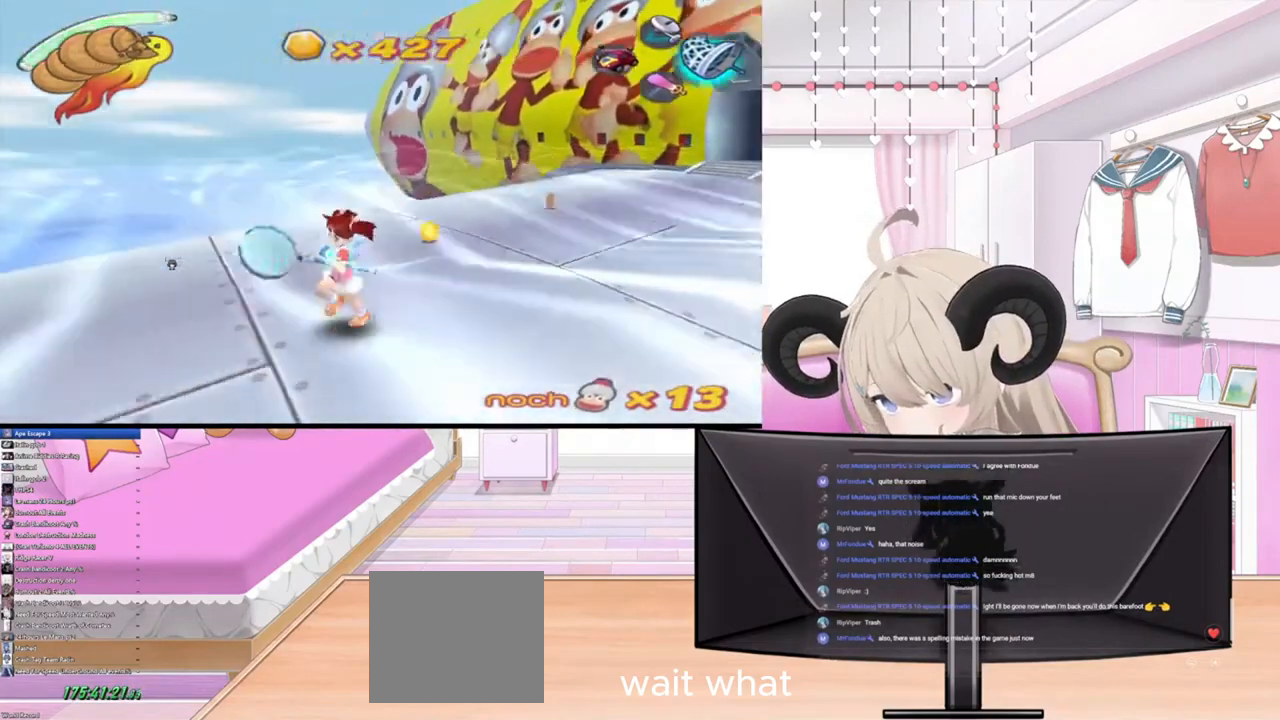
{"buttons": [], "left_stick": "up-left", "right_stick": "center", "events": [[200, "left_stick", "up-left"]]}
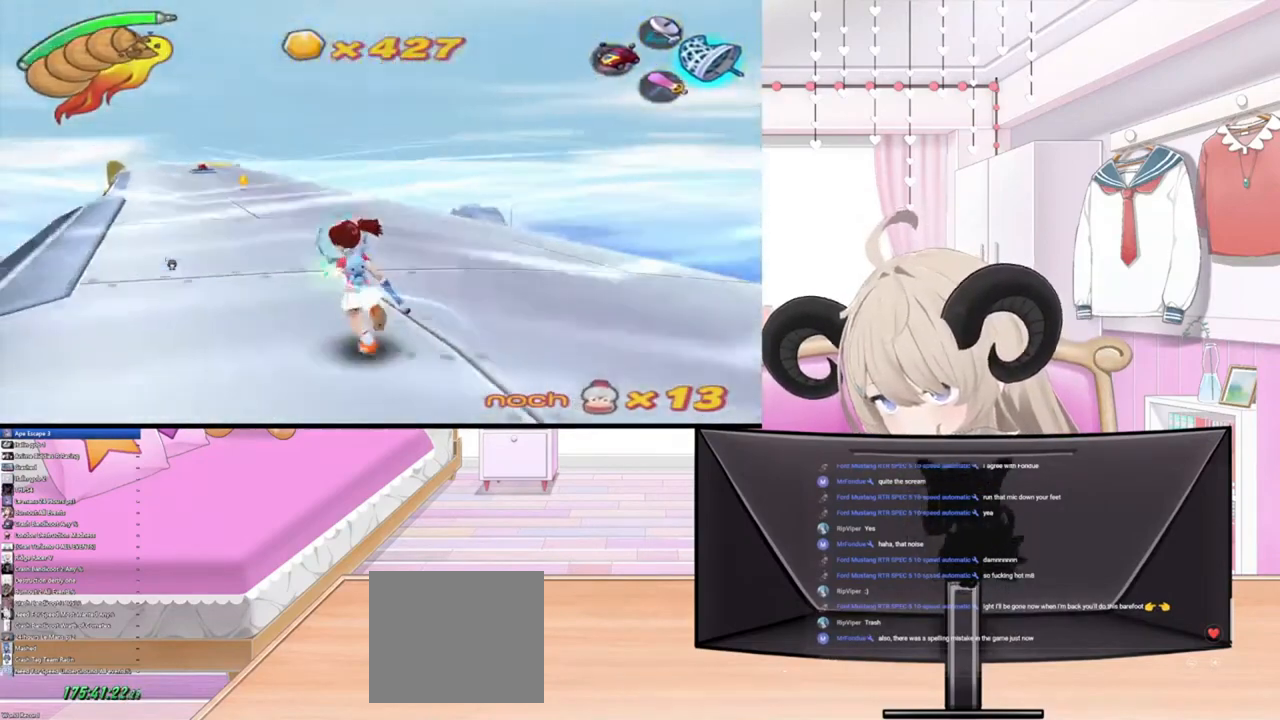
{"buttons": [], "left_stick": "up", "right_stick": "center", "events": [[500, "left_stick", "up"]]}
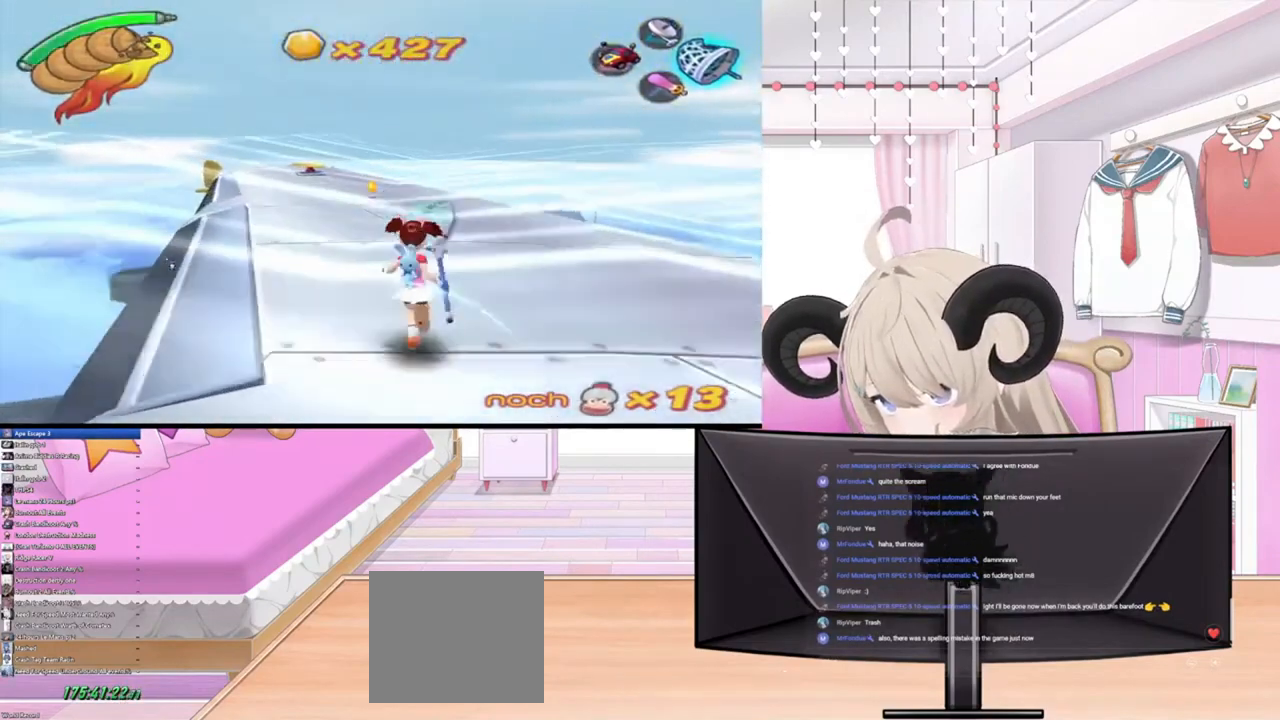
{"buttons": [], "left_stick": "up", "right_stick": "center", "events": []}
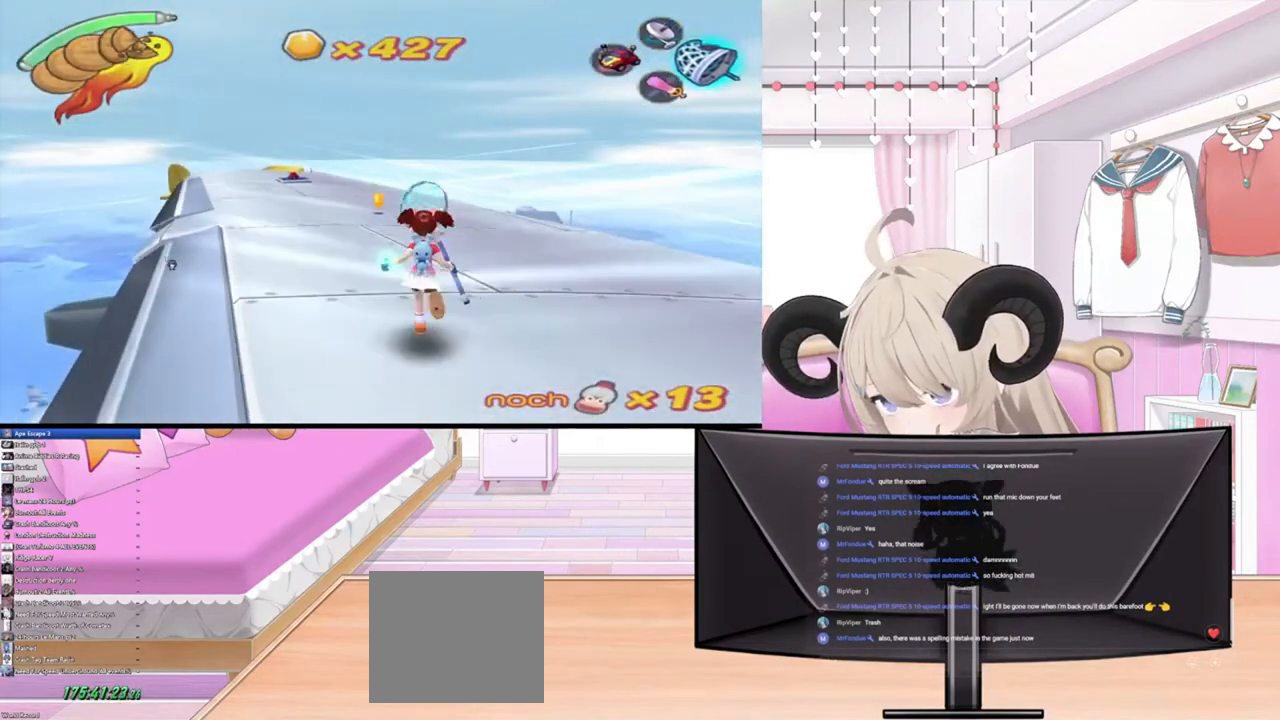
{"buttons": [], "left_stick": "up", "right_stick": "center", "events": []}
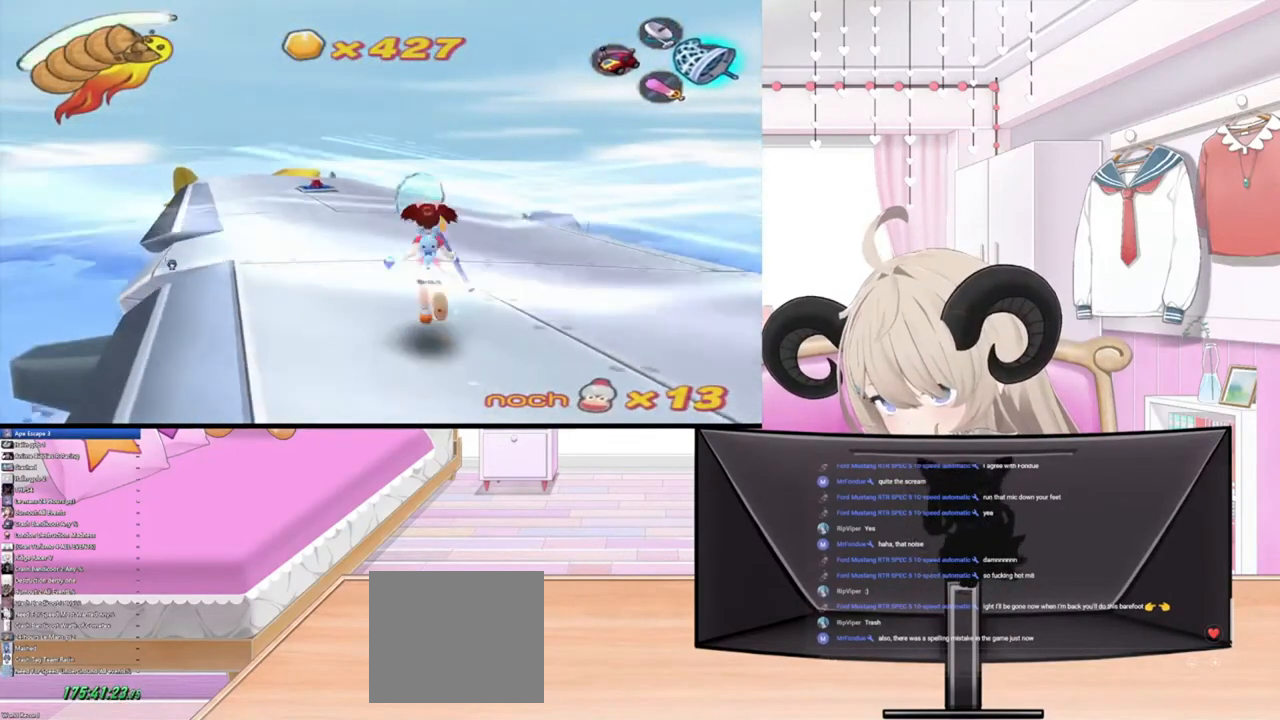
{"buttons": [], "left_stick": "up", "right_stick": "center", "events": []}
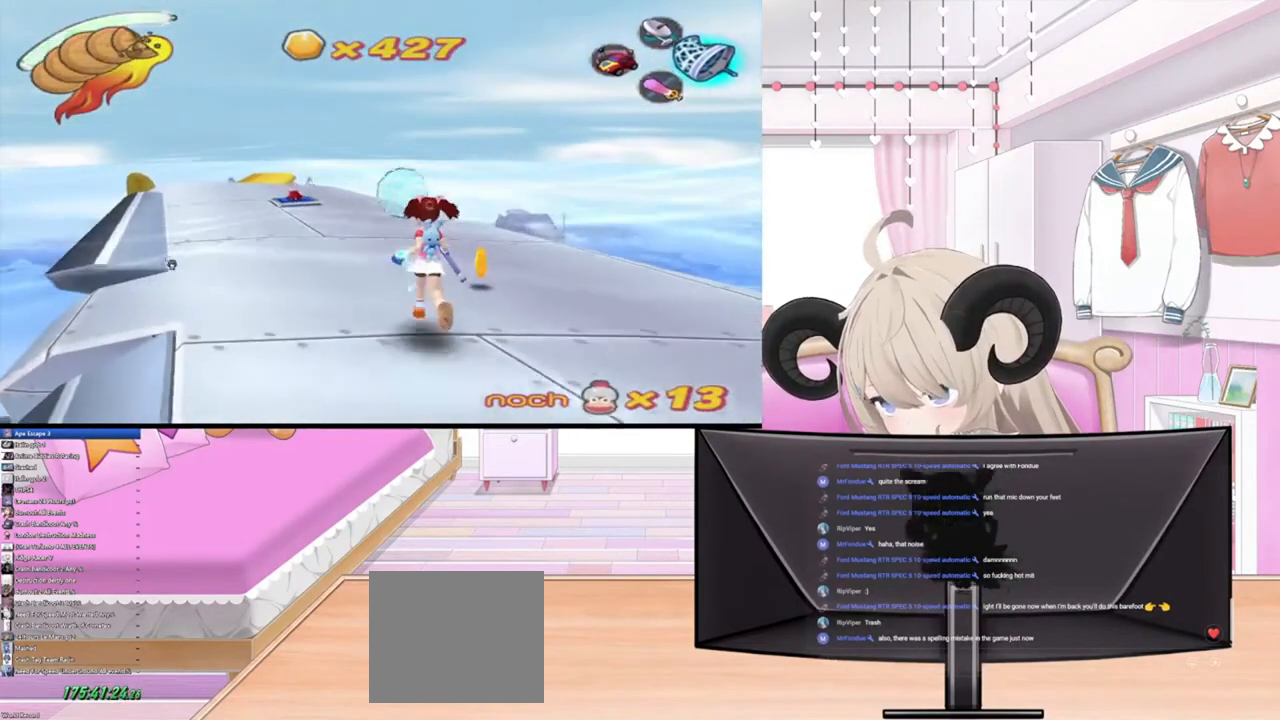
{"buttons": [], "left_stick": "up", "right_stick": "center", "events": []}
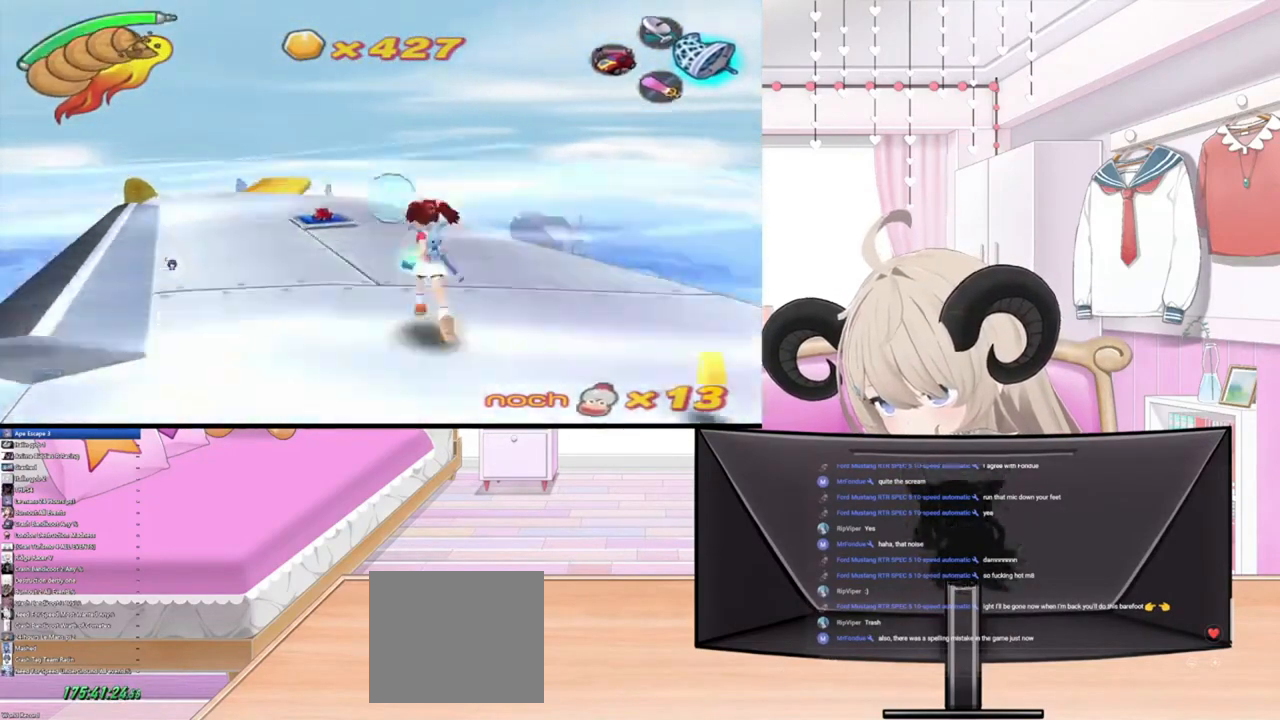
{"buttons": [], "left_stick": "up", "right_stick": "center", "events": []}
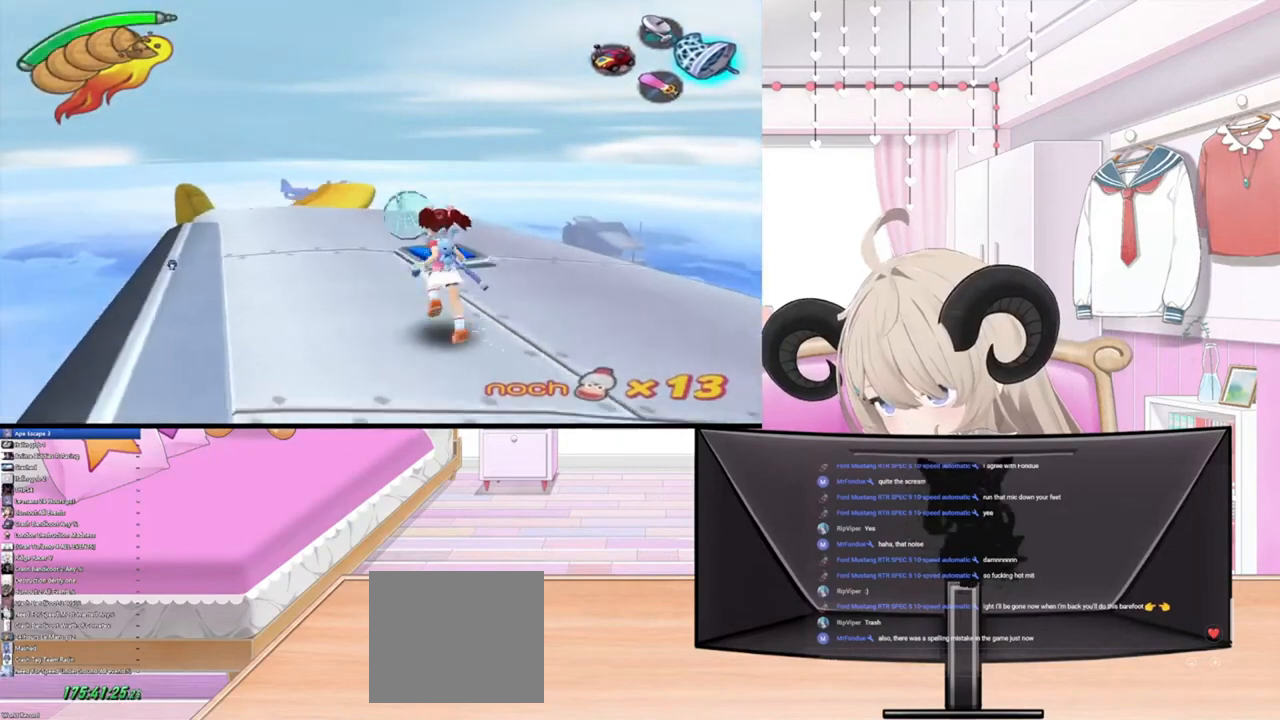
{"buttons": [], "left_stick": "up", "right_stick": "center", "events": []}
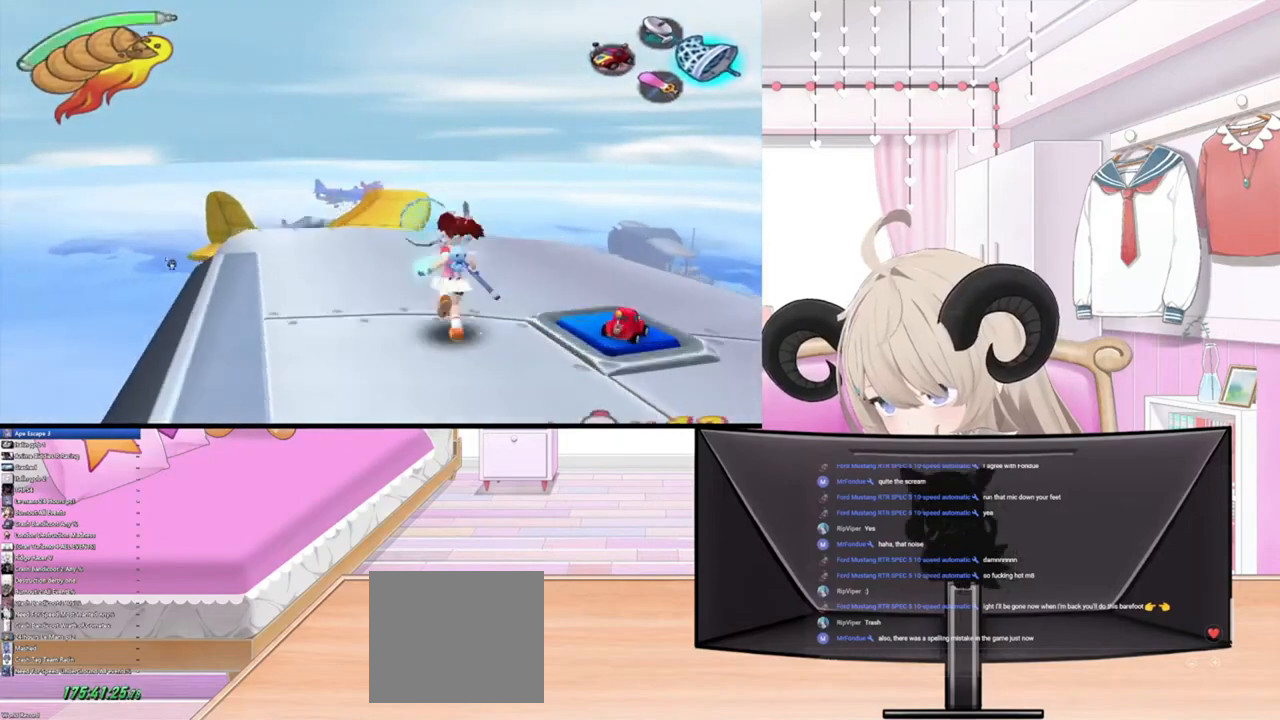
{"buttons": [], "left_stick": "right", "right_stick": "center", "events": [[100, "left_stick", "right"], [267, "L1", "down"], [367, "L1", "up"]]}
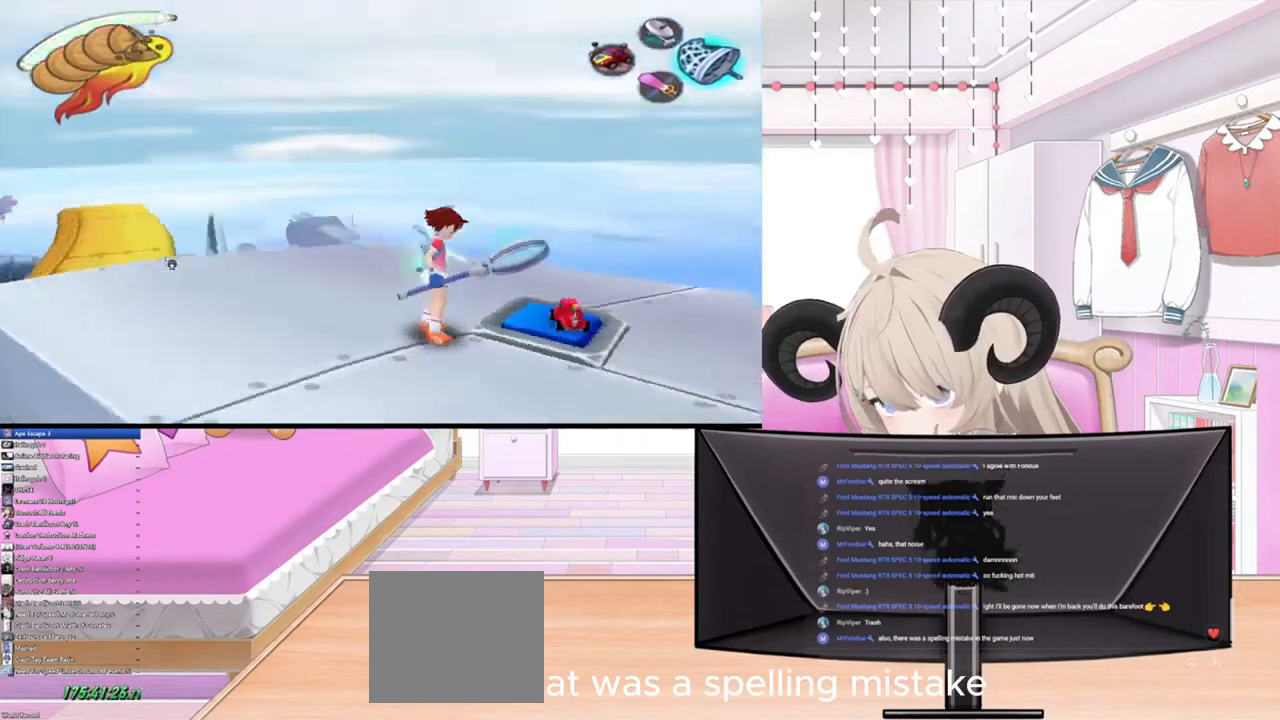
{"buttons": [], "left_stick": "center", "right_stick": "center", "events": [[367, "left_stick", "center"]]}
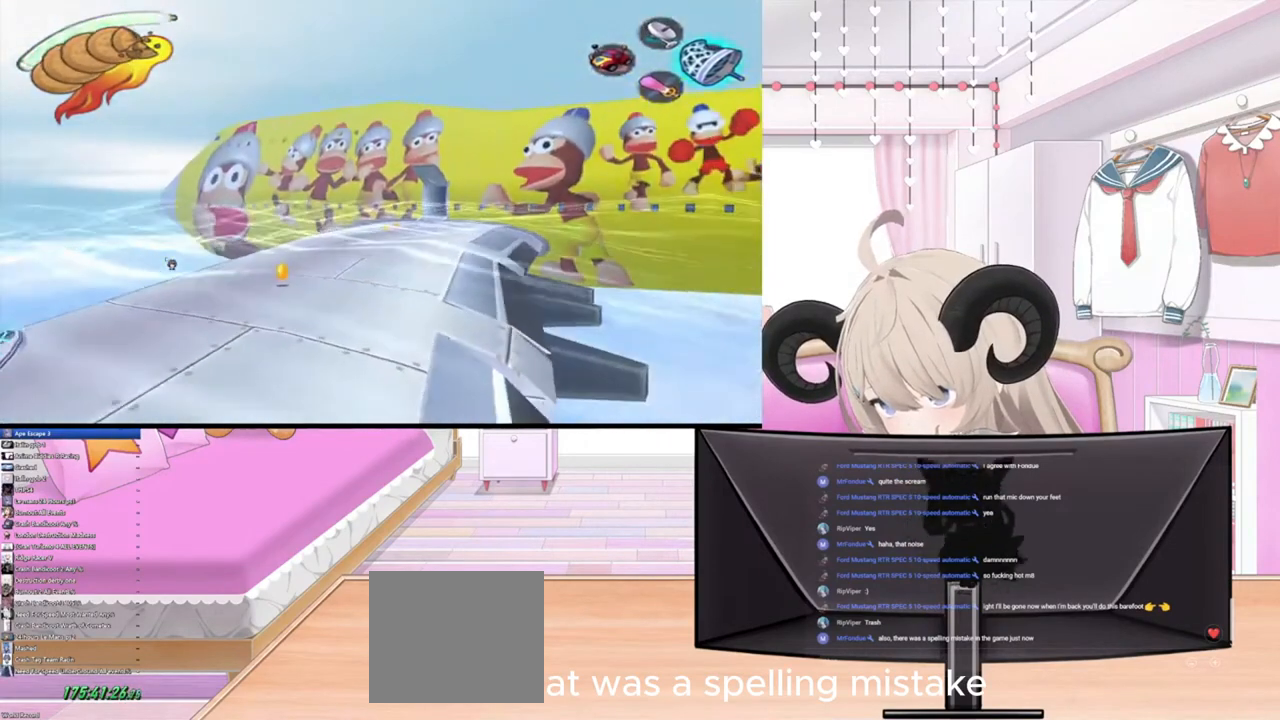
{"buttons": [], "left_stick": "center", "right_stick": "center", "events": []}
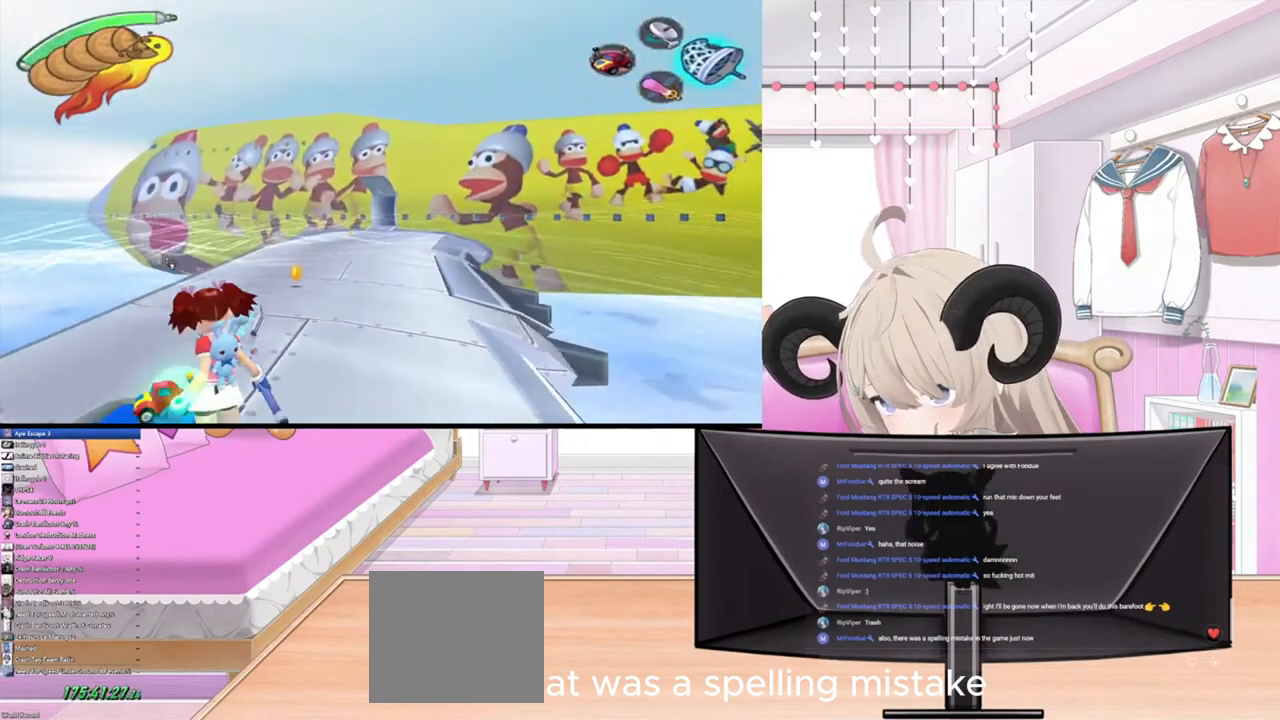
{"buttons": [], "left_stick": "center", "right_stick": "center", "events": []}
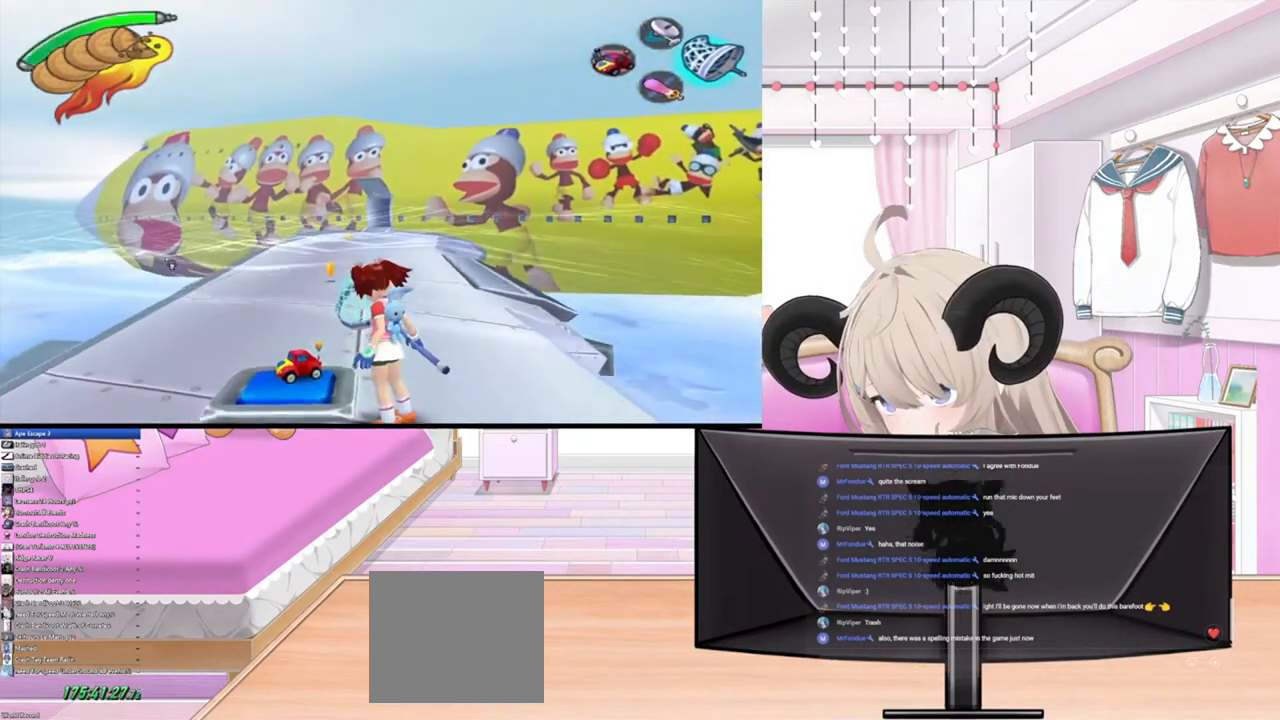
{"buttons": [], "left_stick": "center", "right_stick": "center", "events": []}
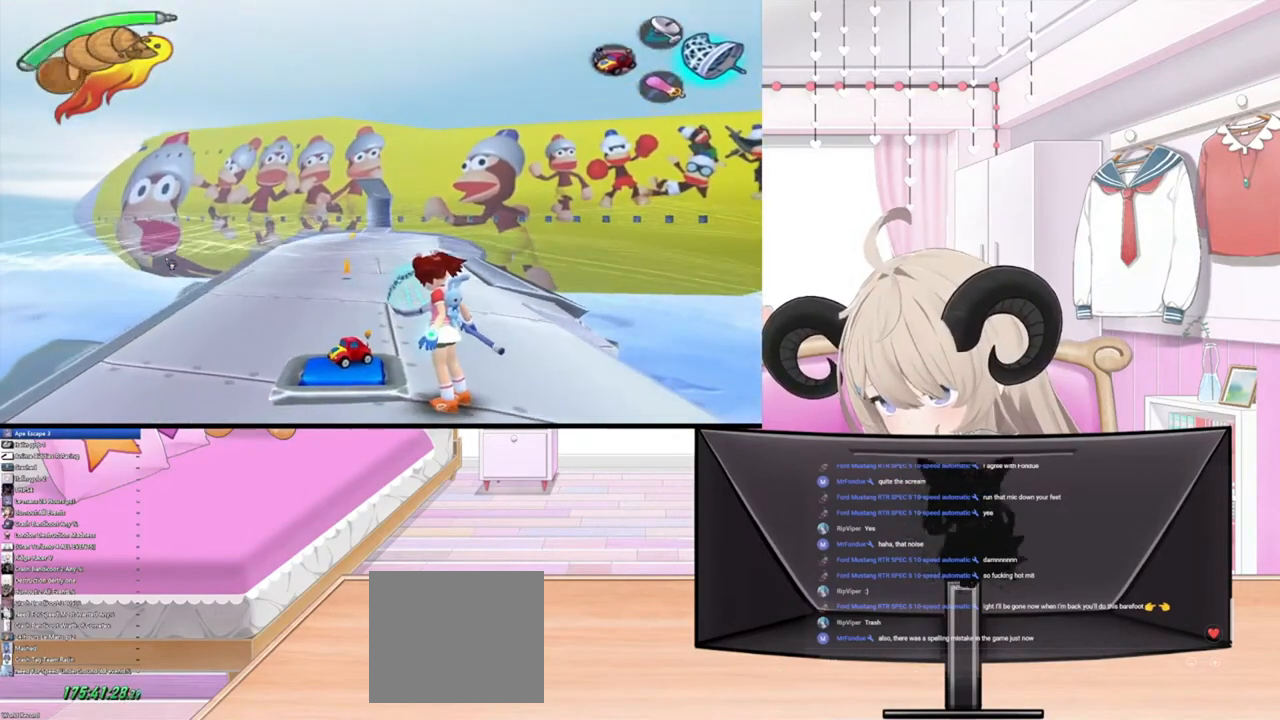
{"buttons": [], "left_stick": "center", "right_stick": "center", "events": []}
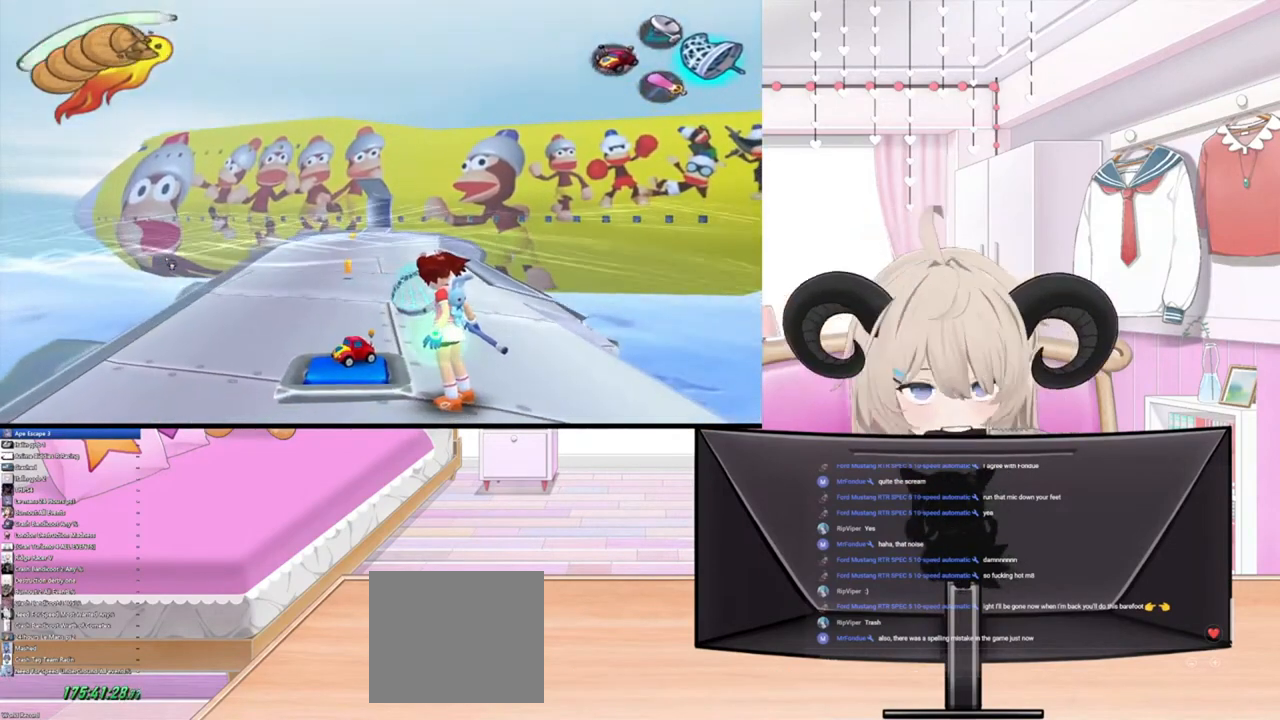
{"buttons": ["START"], "left_stick": "center", "right_stick": "center", "events": [[500, "START", "down"]]}
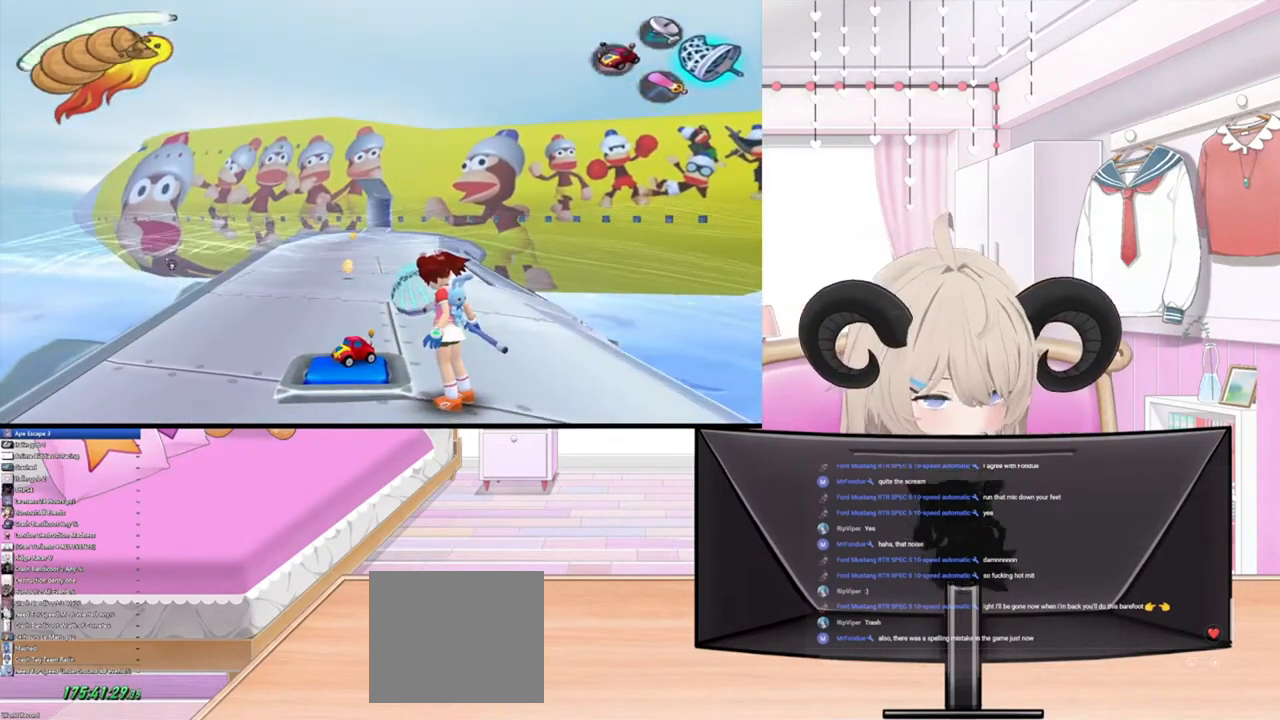
{"buttons": [], "left_stick": "center", "right_stick": "center", "events": [[133, "START", "up"]]}
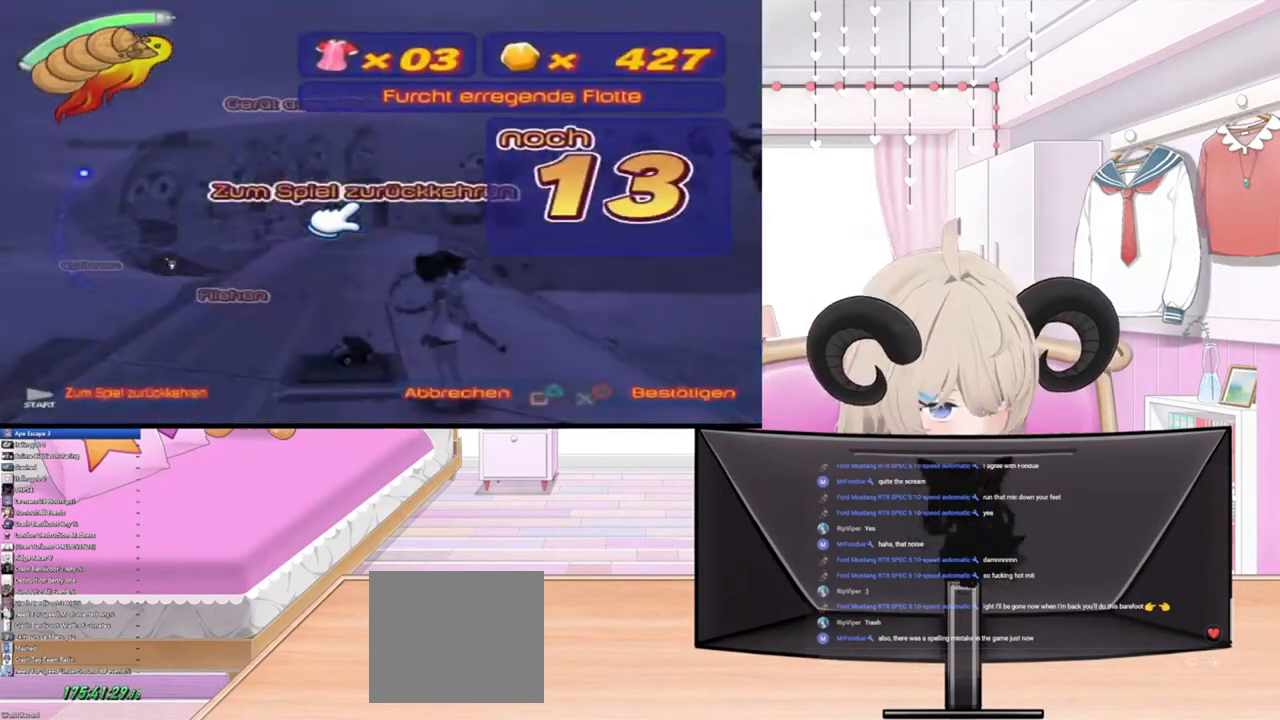
{"buttons": [], "left_stick": "center", "right_stick": "center", "events": []}
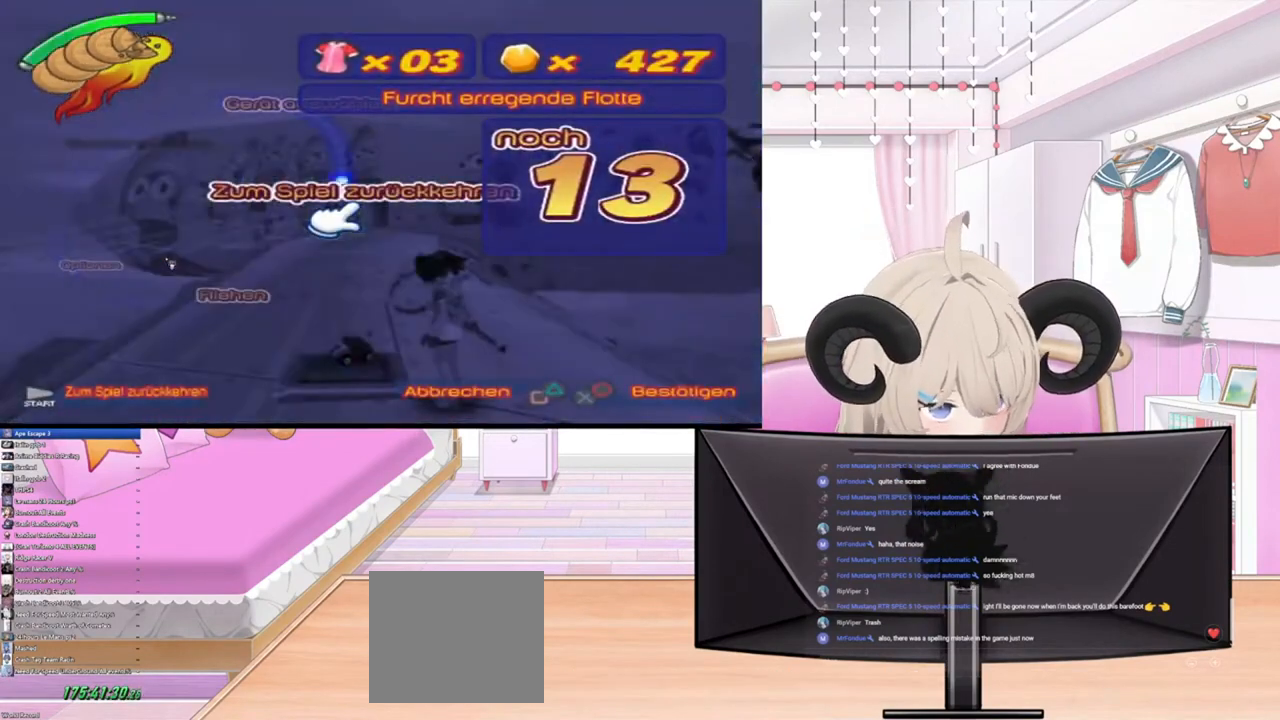
{"buttons": [], "left_stick": "center", "right_stick": "center", "events": []}
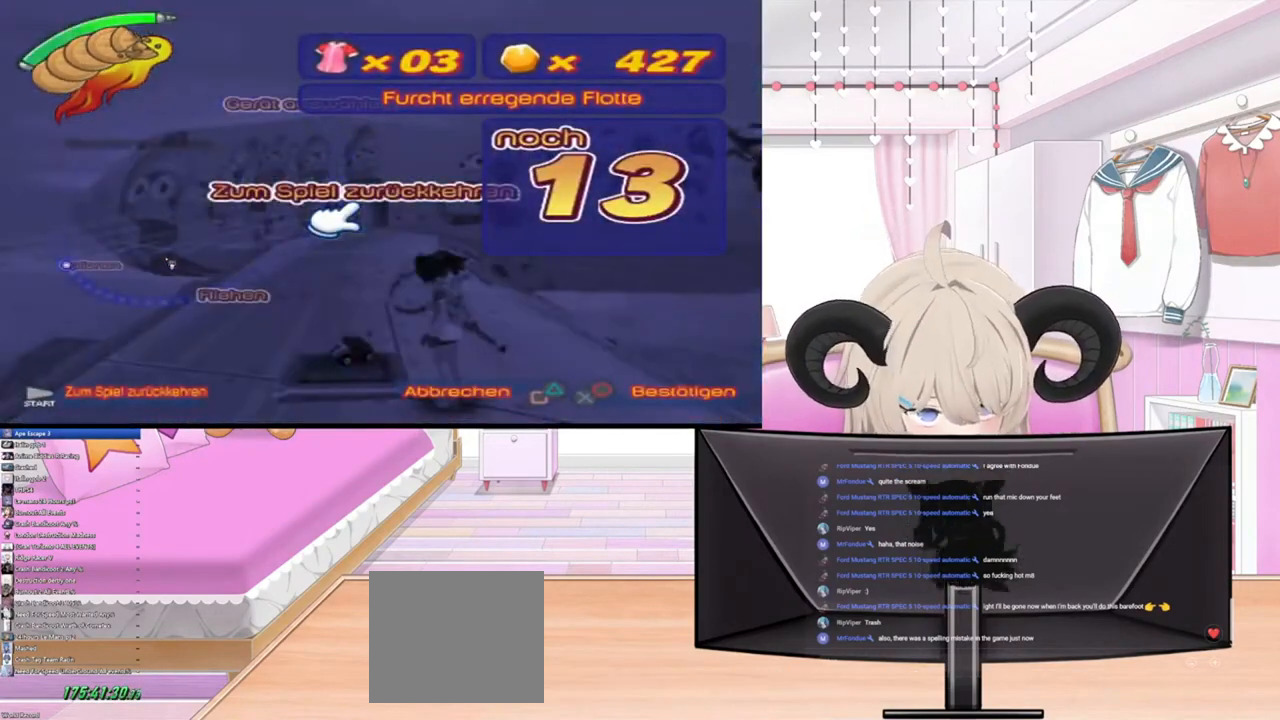
{"buttons": ["CIRCLE"], "left_stick": "center", "right_stick": "center", "events": [[500, "CIRCLE", "down"]]}